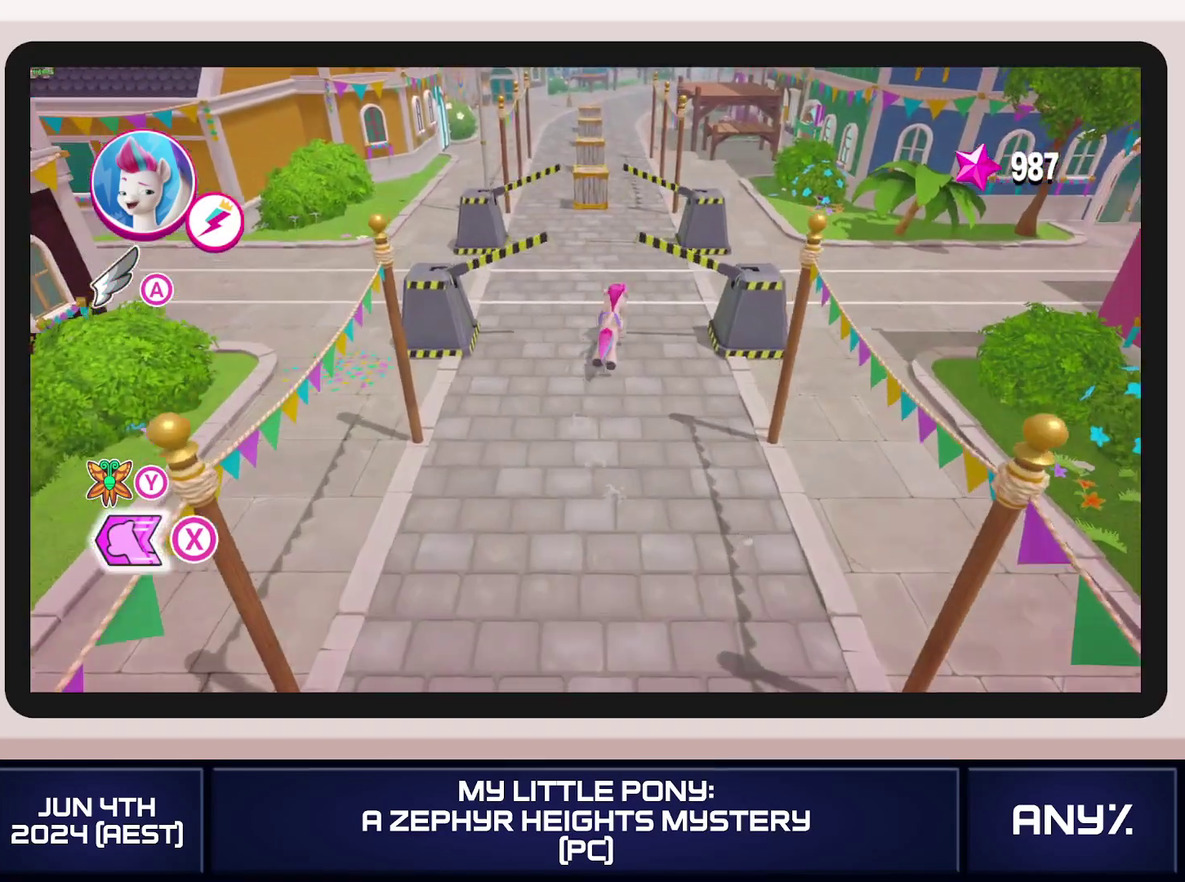
Gameplay with a controller (Xbox layout); each line is a JSON object with the inputs held at the frame after it. "events" lists button and stick changes between this image and that frame as [ms after this image, input, new state], when the widget could be followed in between. This document gives stick clicks only as held states, not as events. Not read: keyboard_mouse.
{"buttons": ["X"], "left_stick": "up", "right_stick": "center", "events": []}
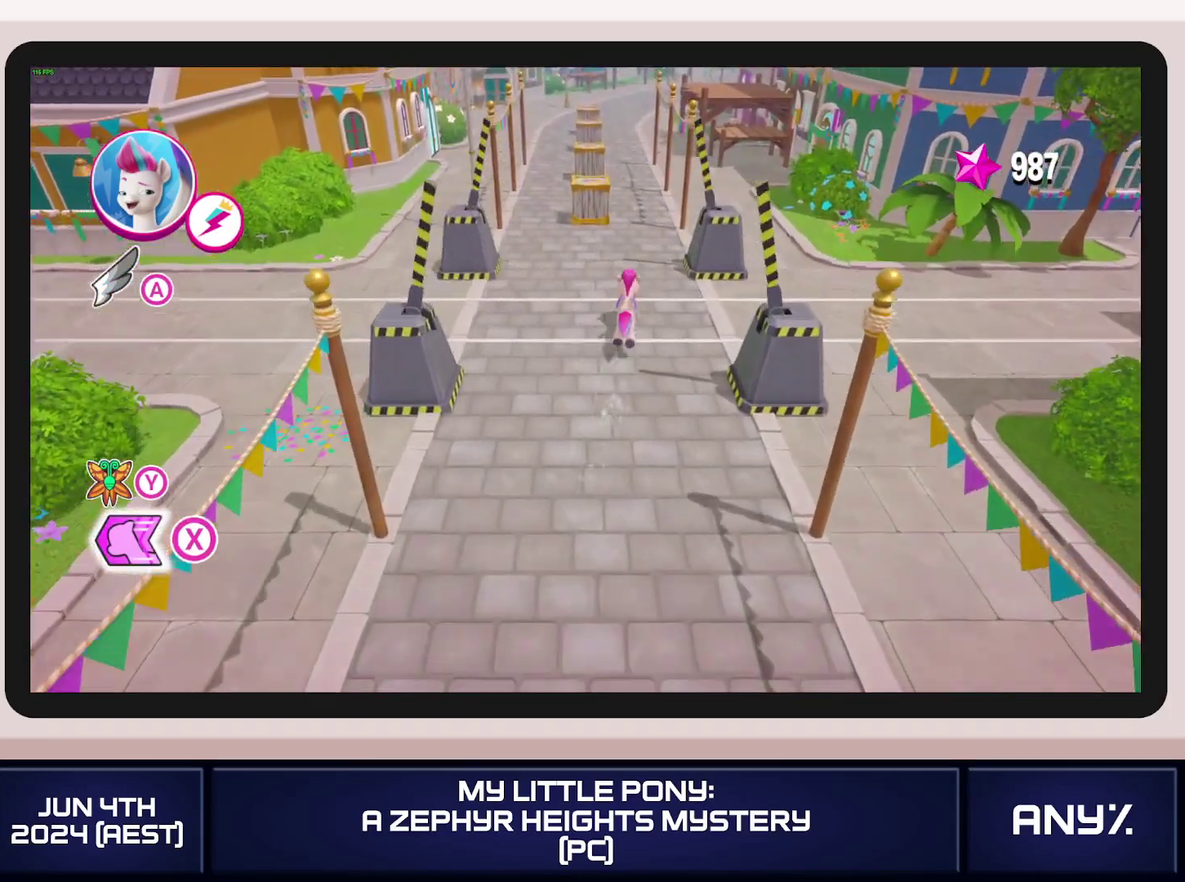
{"buttons": ["X"], "left_stick": "up", "right_stick": "center", "events": []}
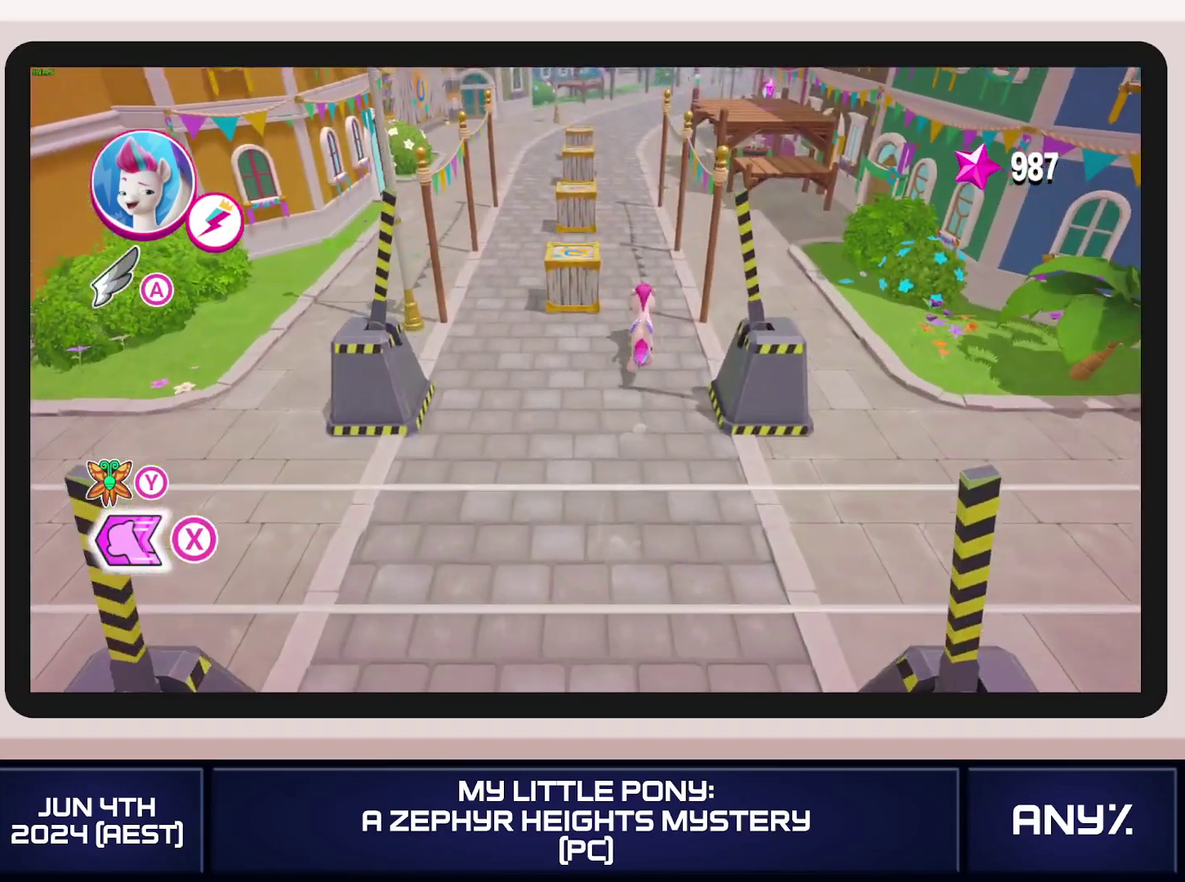
{"buttons": ["X"], "left_stick": "up", "right_stick": "center", "events": [[134, "A", "down"], [217, "A", "up"]]}
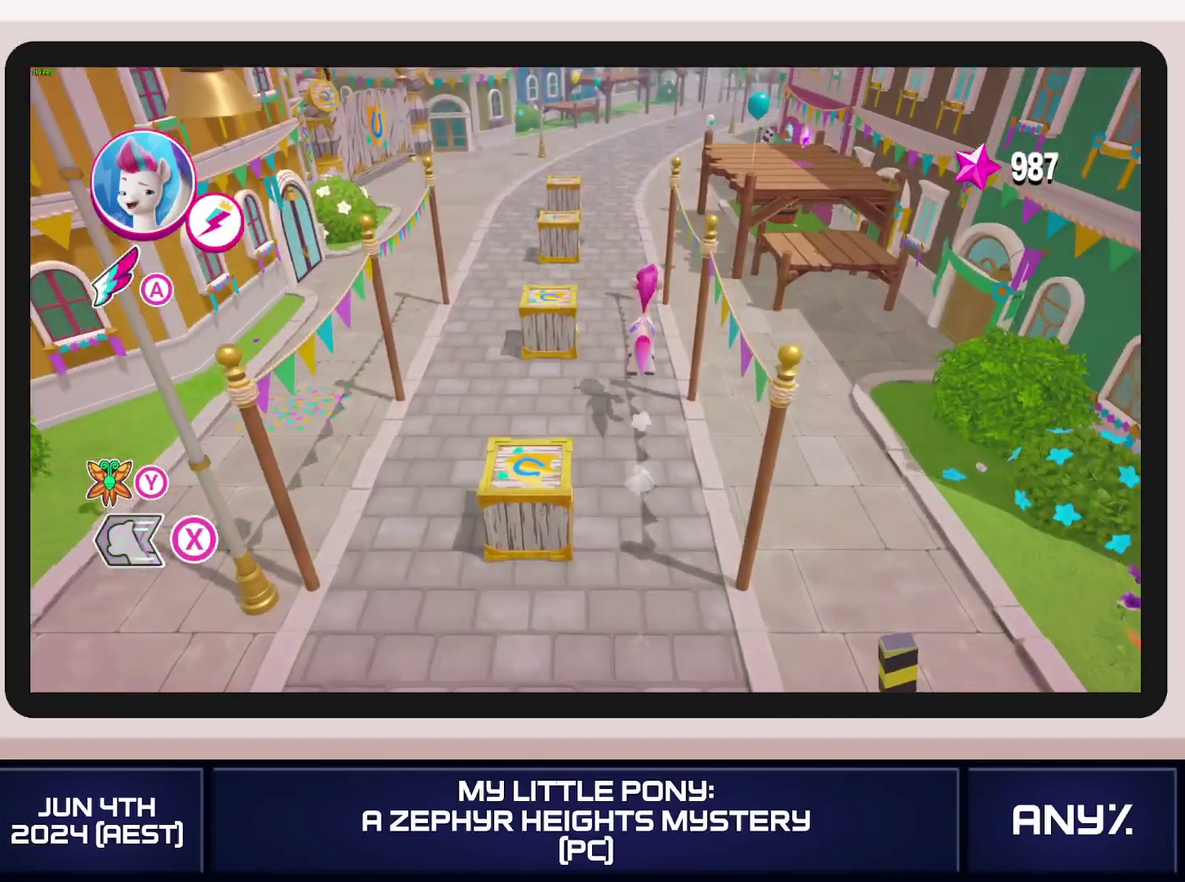
{"buttons": ["X"], "left_stick": "up", "right_stick": "center", "events": []}
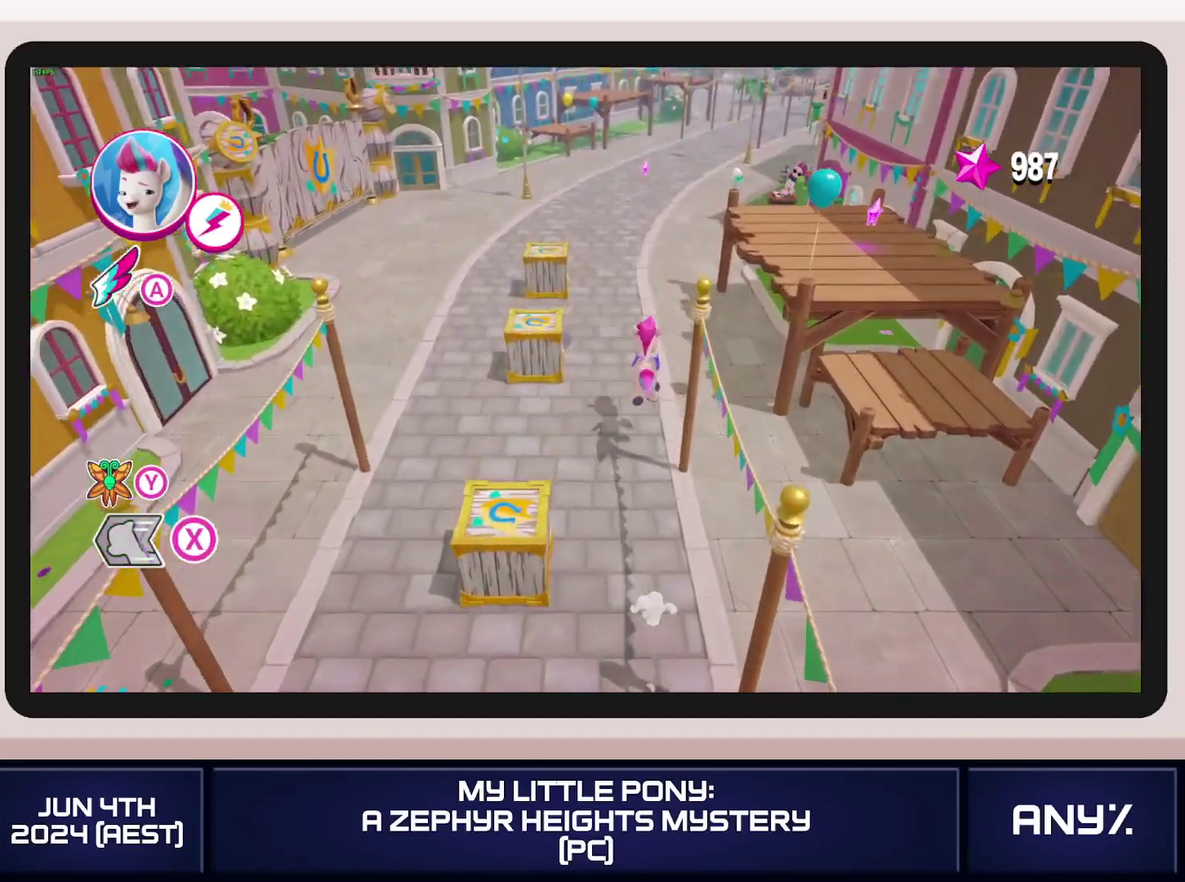
{"buttons": ["X"], "left_stick": "up", "right_stick": "center", "events": []}
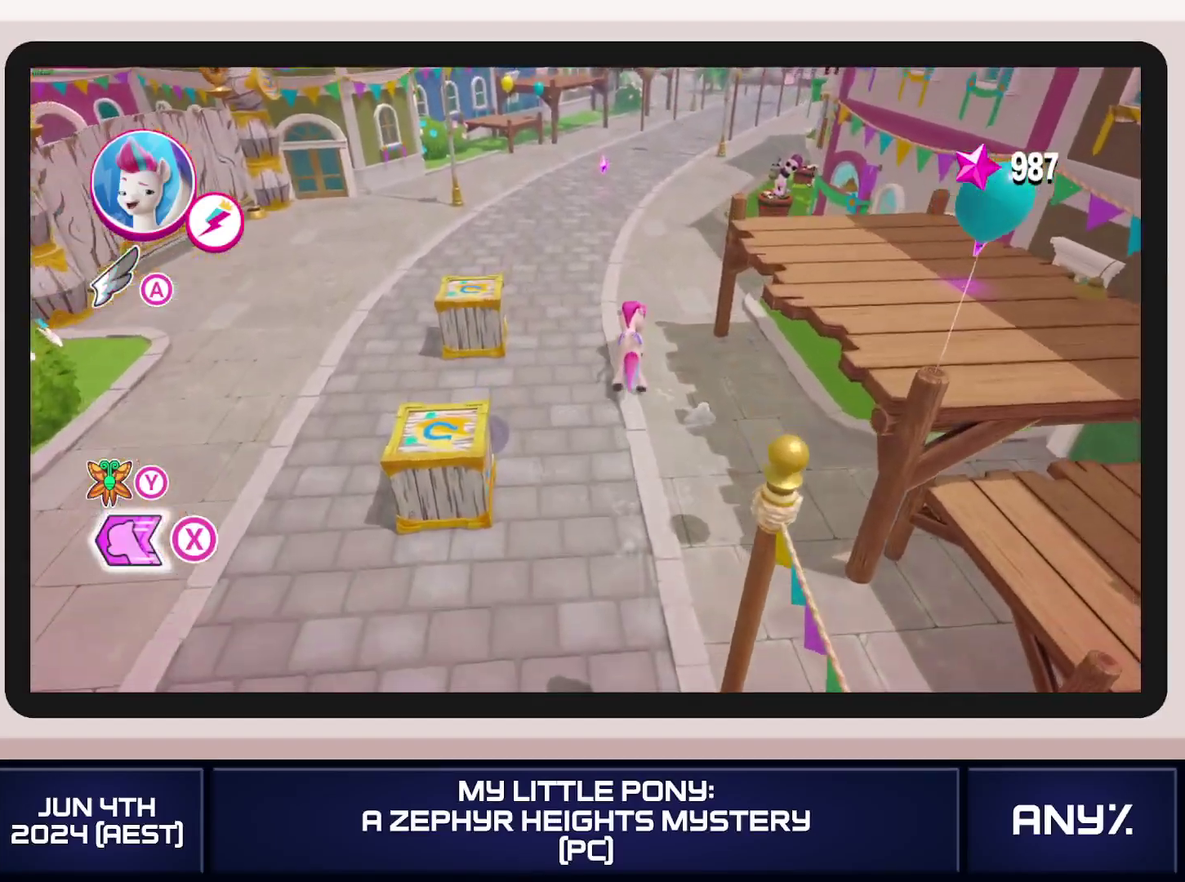
{"buttons": ["X"], "left_stick": "up", "right_stick": "center", "events": []}
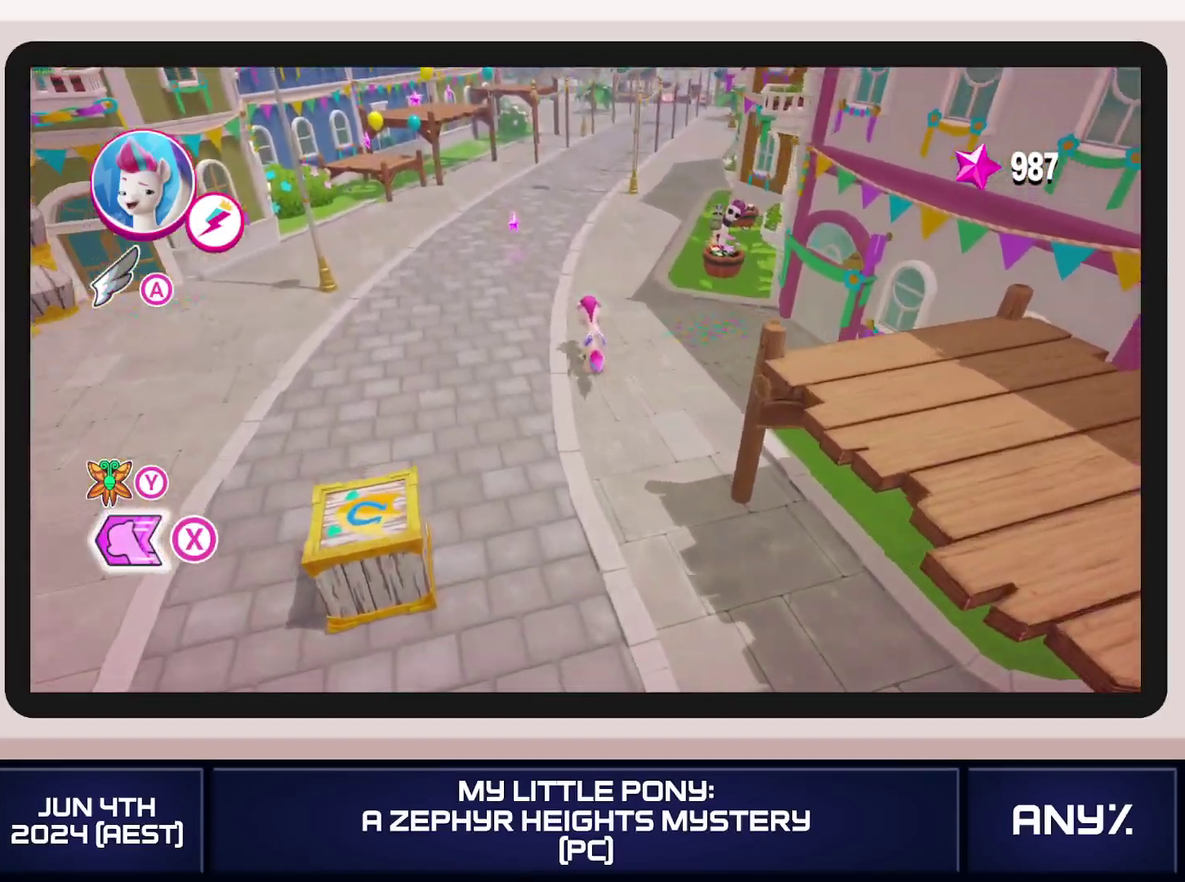
{"buttons": ["X"], "left_stick": "up", "right_stick": "center", "events": [[234, "A", "down"], [334, "A", "up"]]}
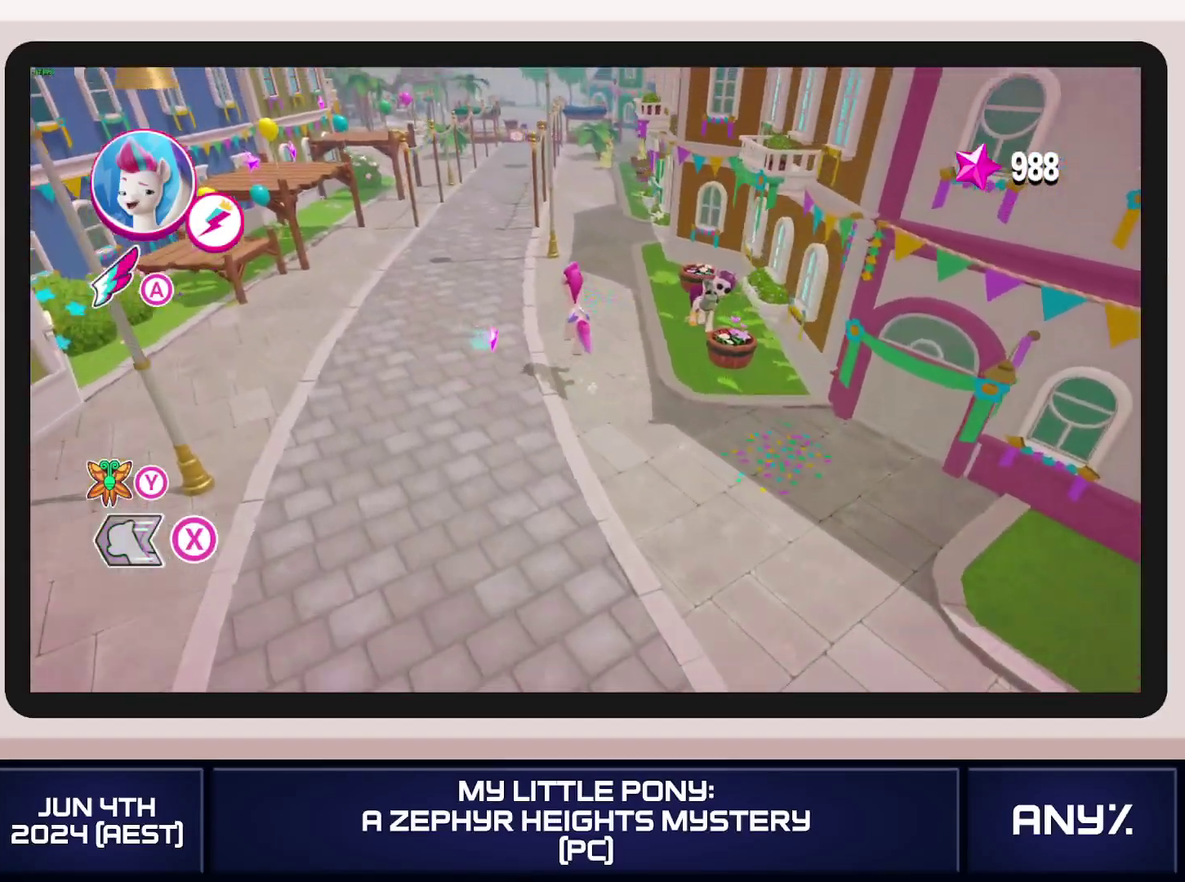
{"buttons": ["X"], "left_stick": "up-left", "right_stick": "center", "events": [[317, "left_stick", "up-left"]]}
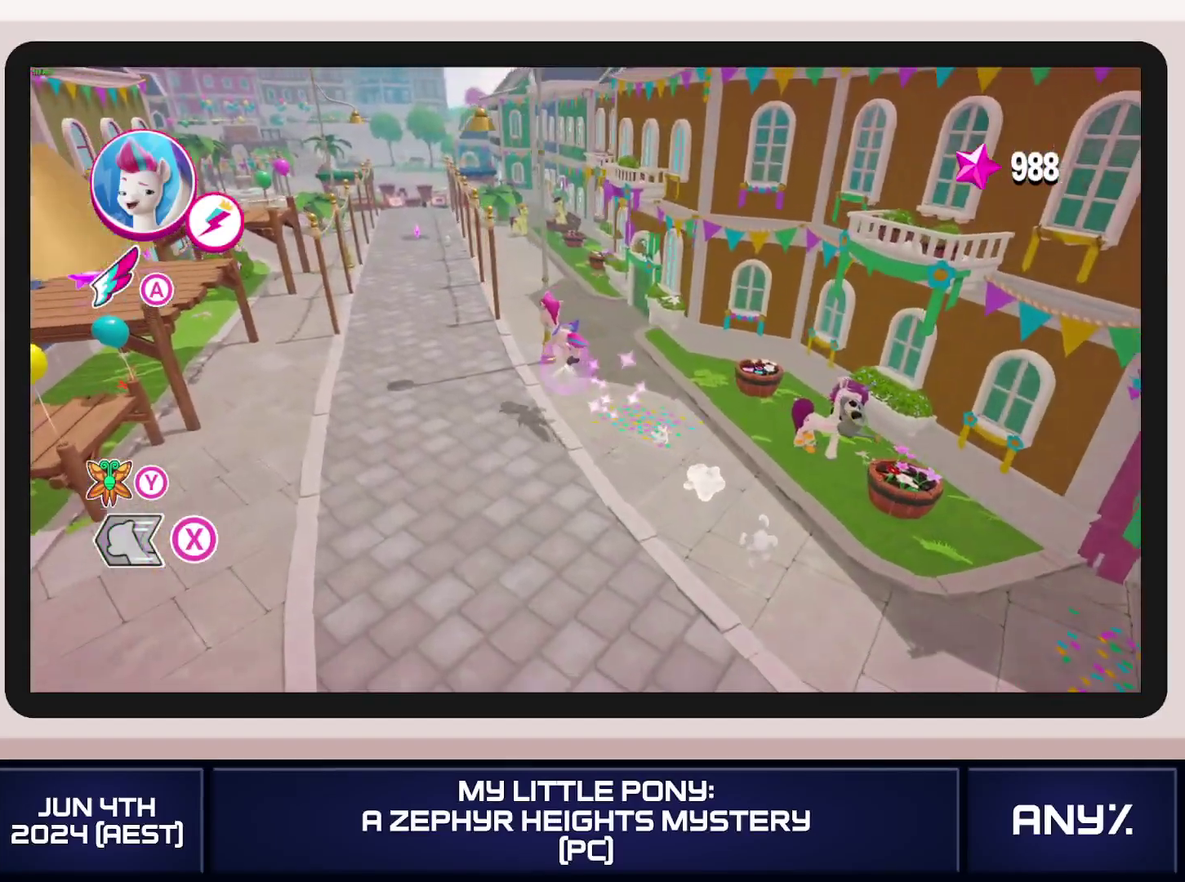
{"buttons": ["X"], "left_stick": "up-left", "right_stick": "center", "events": []}
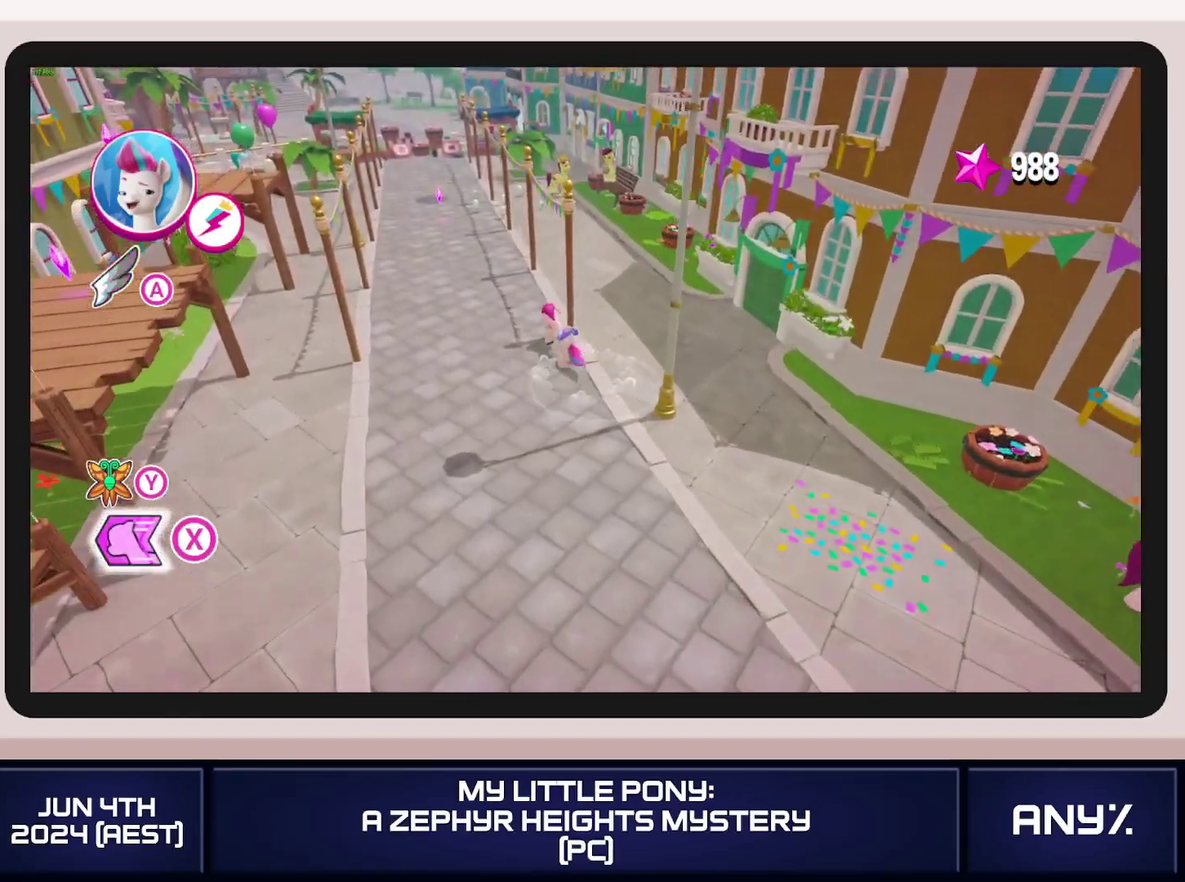
{"buttons": ["X"], "left_stick": "up", "right_stick": "center", "events": [[50, "left_stick", "up"]]}
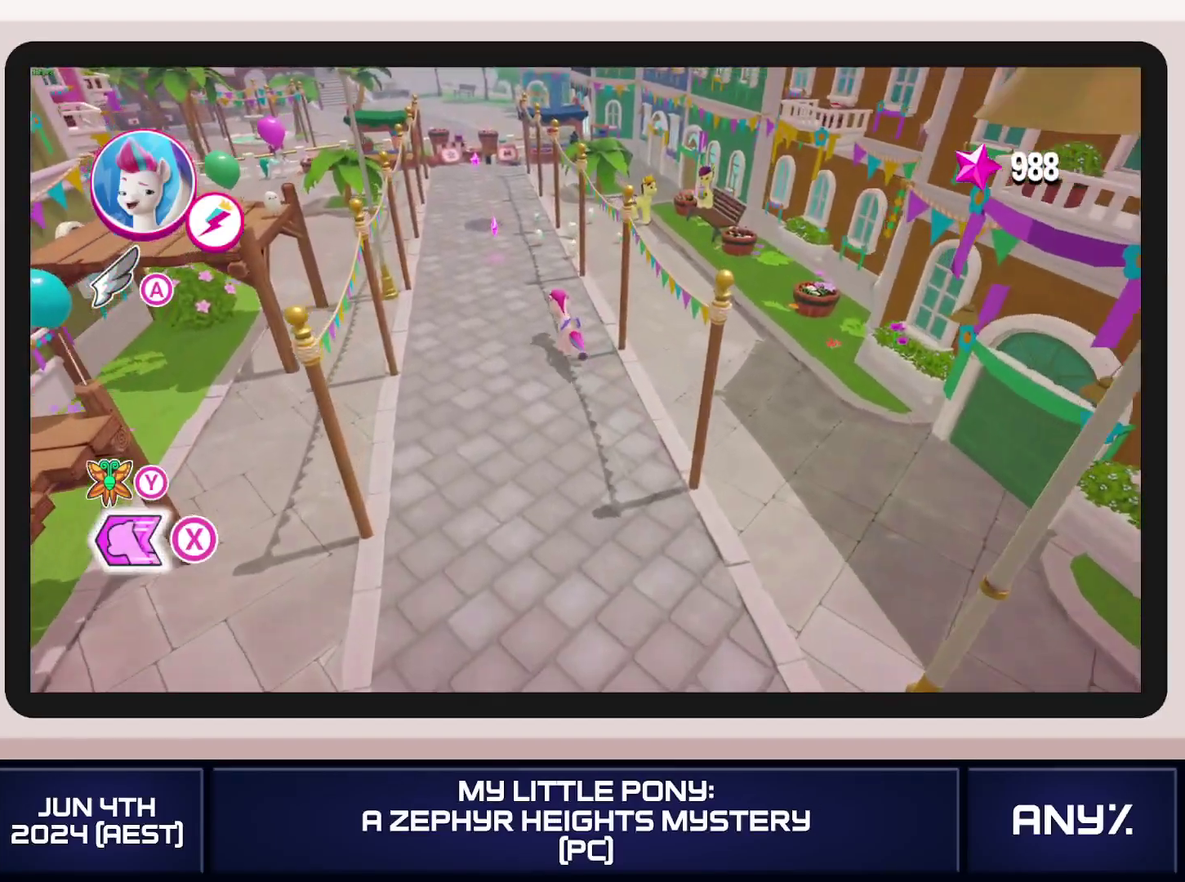
{"buttons": ["X"], "left_stick": "up", "right_stick": "center", "events": []}
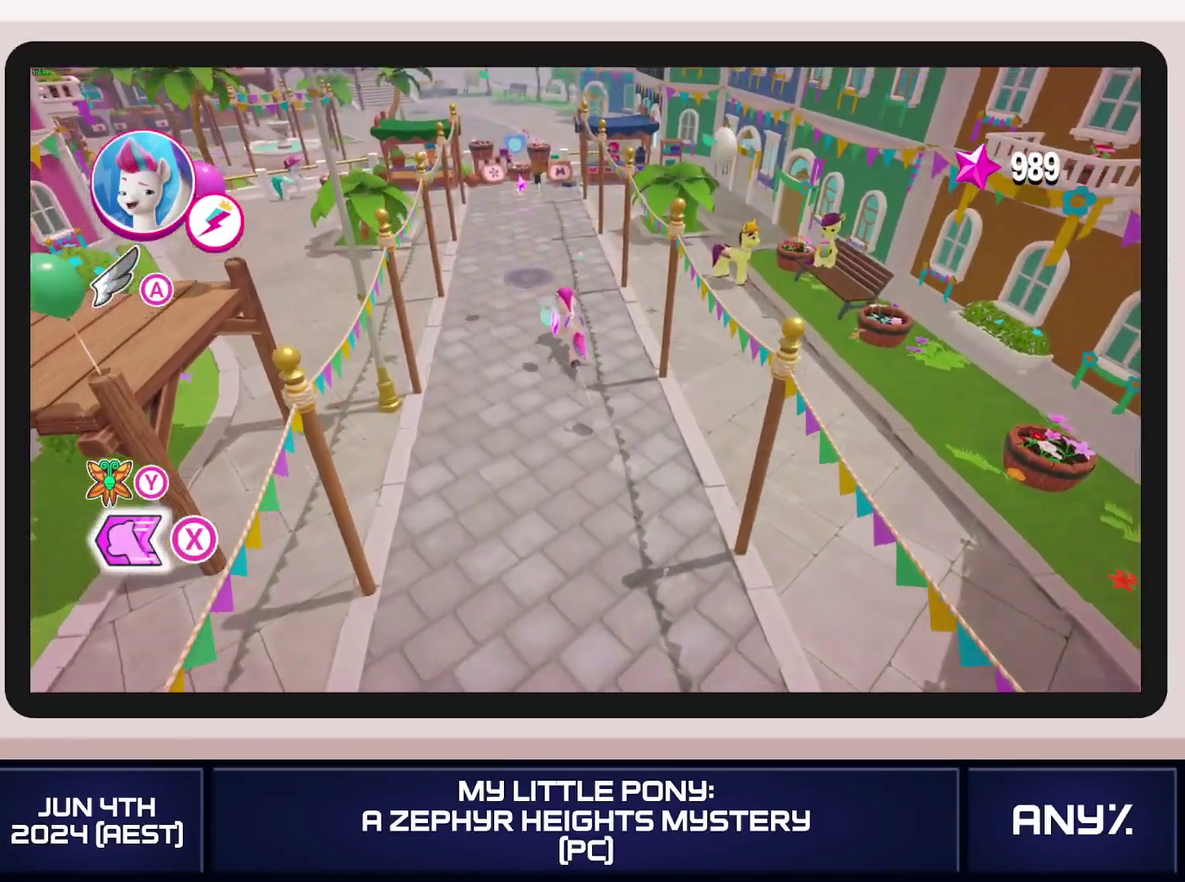
{"buttons": ["X"], "left_stick": "up", "right_stick": "center", "events": []}
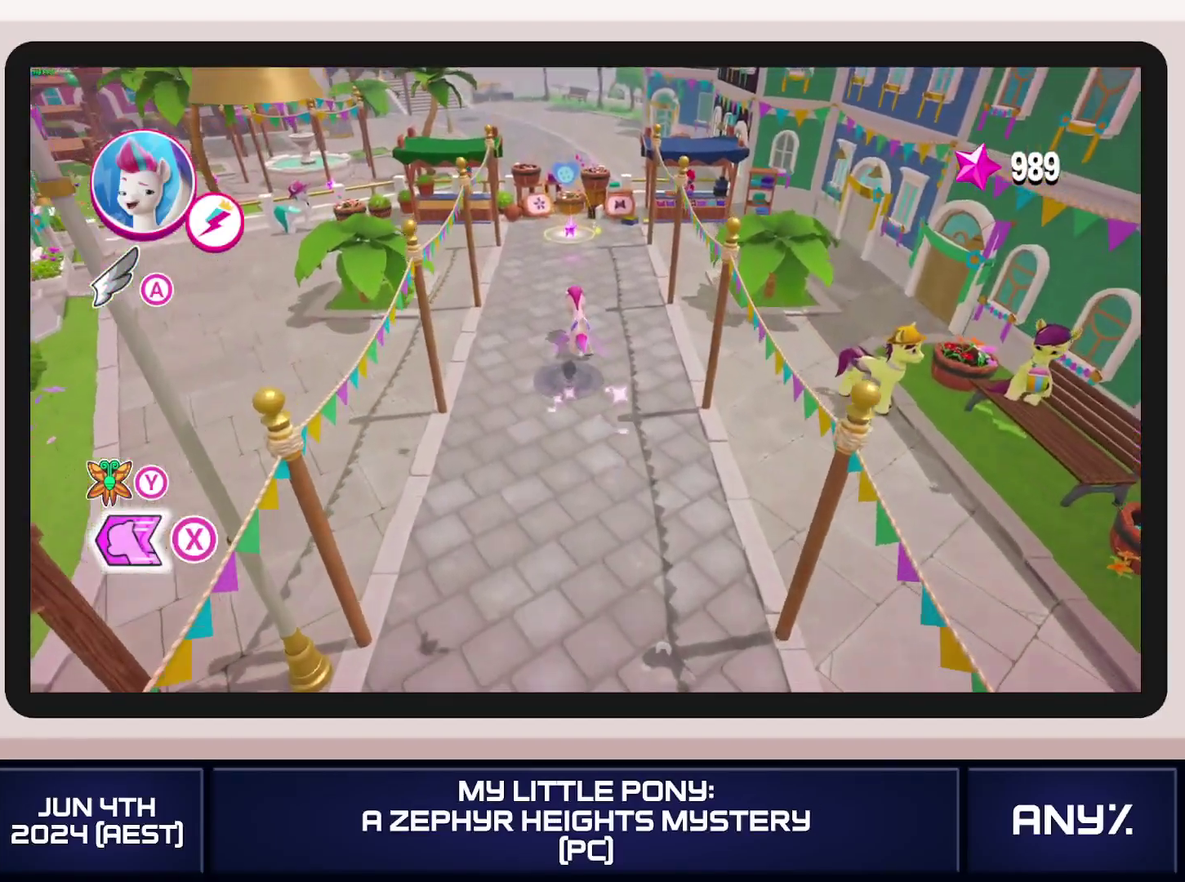
{"buttons": ["X"], "left_stick": "up-left", "right_stick": "center"}
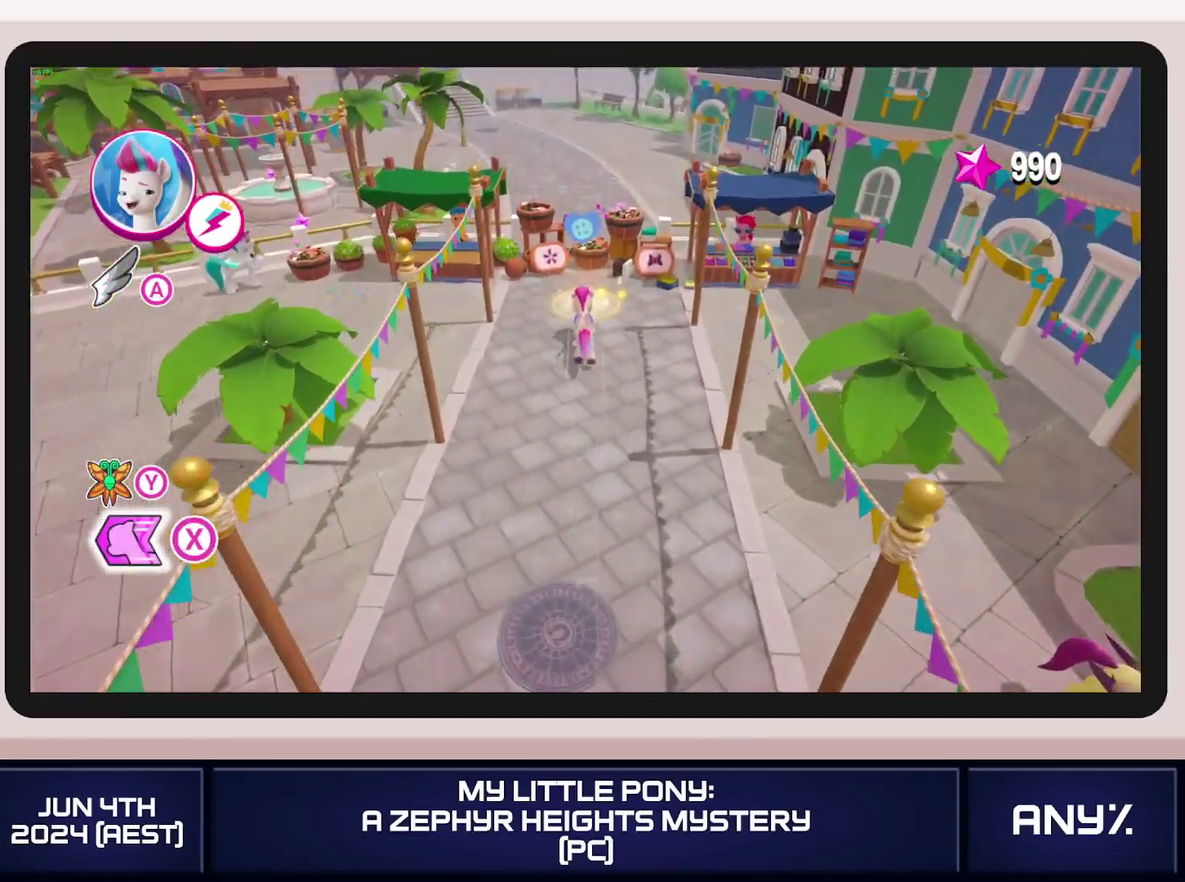
{"buttons": [], "left_stick": "down-left", "right_stick": "center"}
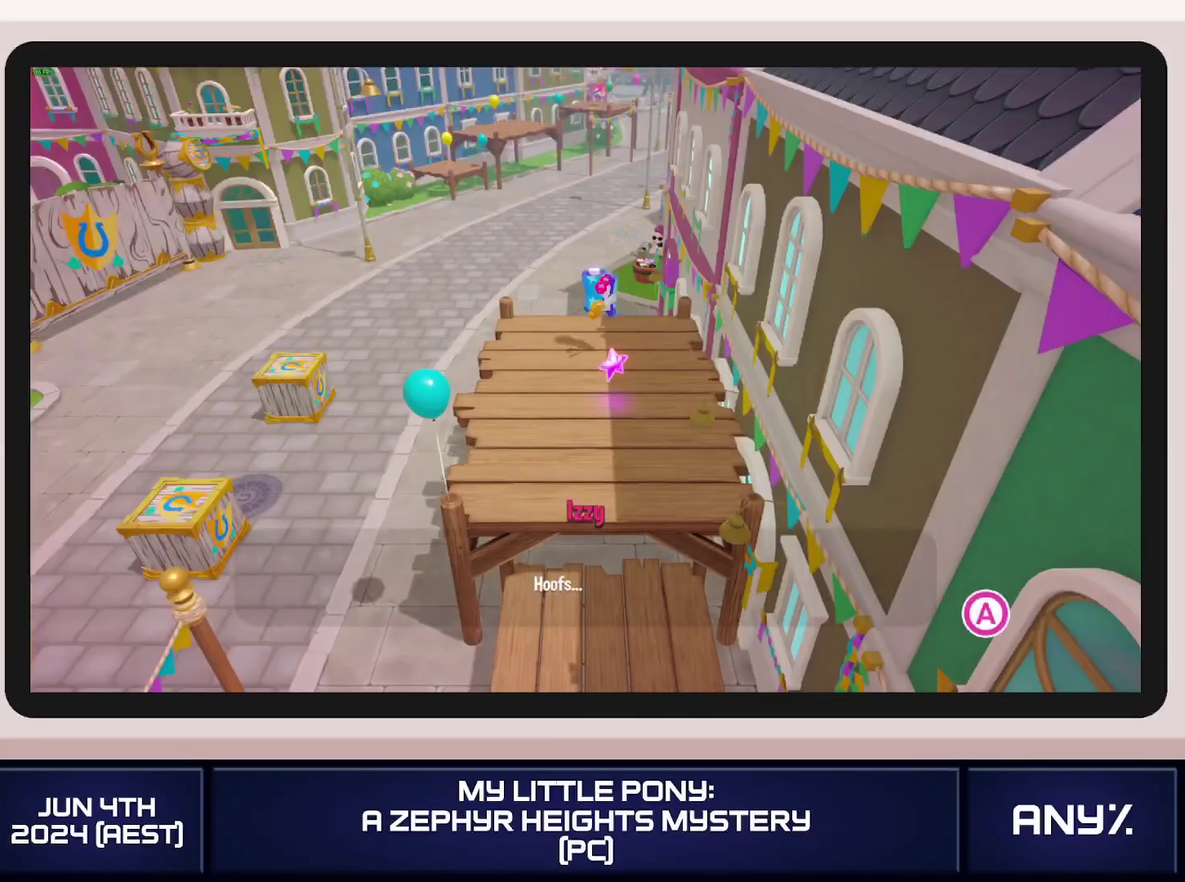
{"buttons": [], "left_stick": "center", "right_stick": "center", "events": [[66, "A", "down"], [83, "left_stick", "down"], [183, "left_stick", "center"], [300, "A", "up"], [367, "A", "down"], [467, "A", "up"]]}